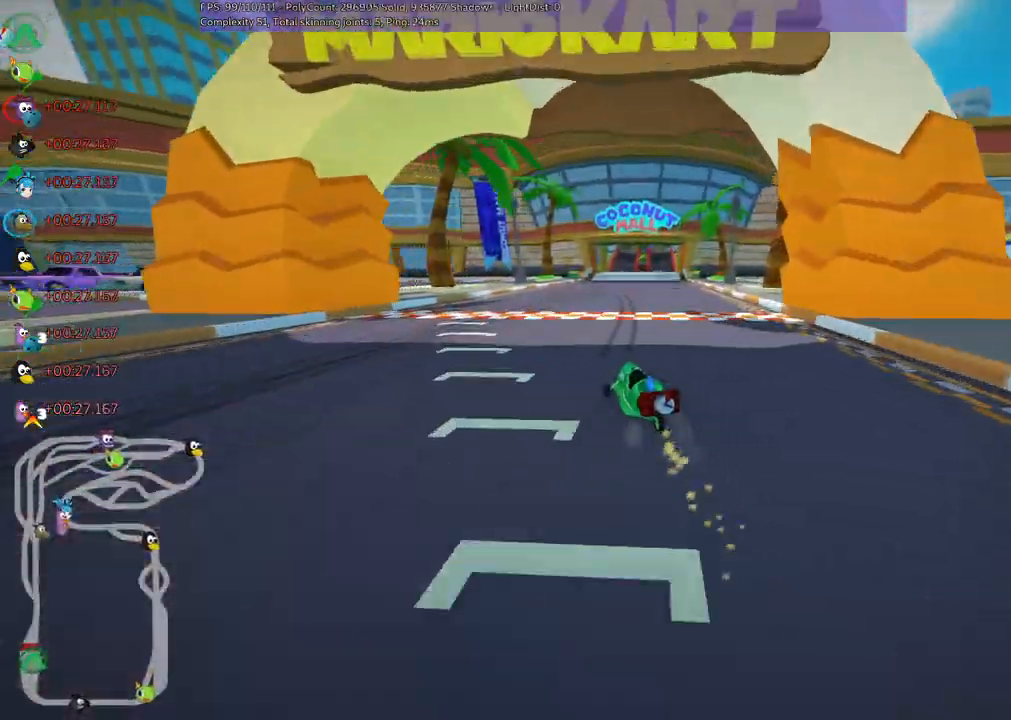
Gameplay with keyboard; each line is a JSON object with the keys held at the frame after it. "events" lists presses ("down") and releases ("up") of ".", "/", "alt_r", "b", "c", "comma", "ctrl_r", "d", "down", "f", "g", "h", "j", "k", "l", "left", "m", "n", "quote", "return", "right", "semicolon", "shift_r", "space", "super", "up" and "v" between this image and that frame as [ms after this image, input, new state], when the widget could be followed in between. No other keys are recorded. Mouse input is not recorded.
{"keys": ["m", "n", "right", "up"], "events": [[483, "n", "down"]]}
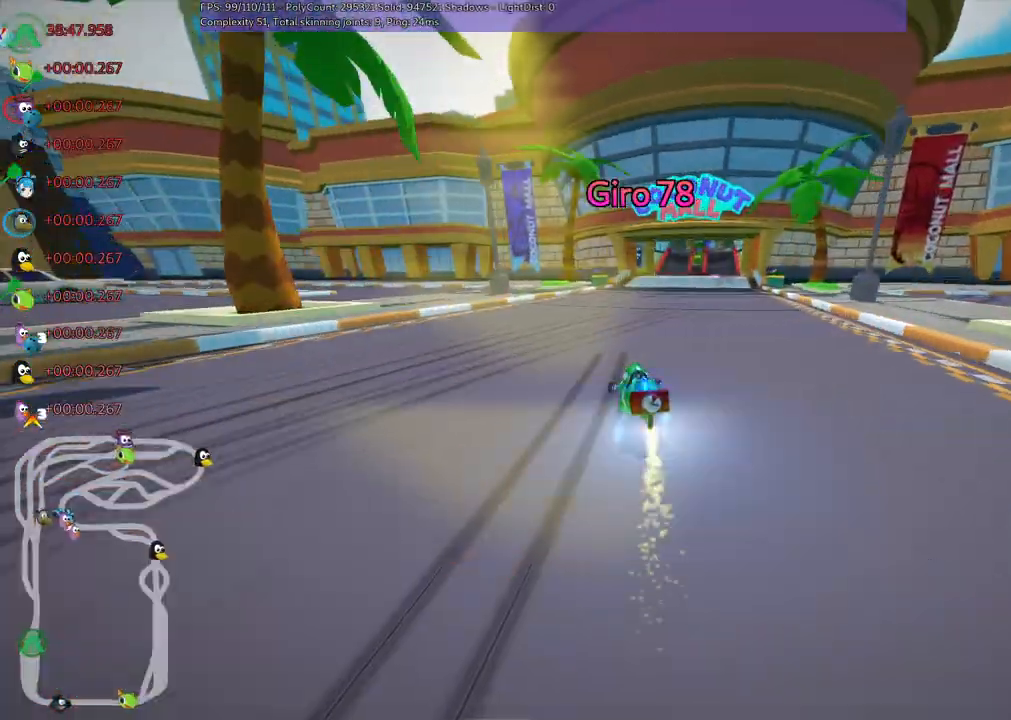
{"keys": ["right", "up"], "events": [[33, "m", "up"], [167, "n", "up"], [217, "right", "up"], [450, "right", "down"]]}
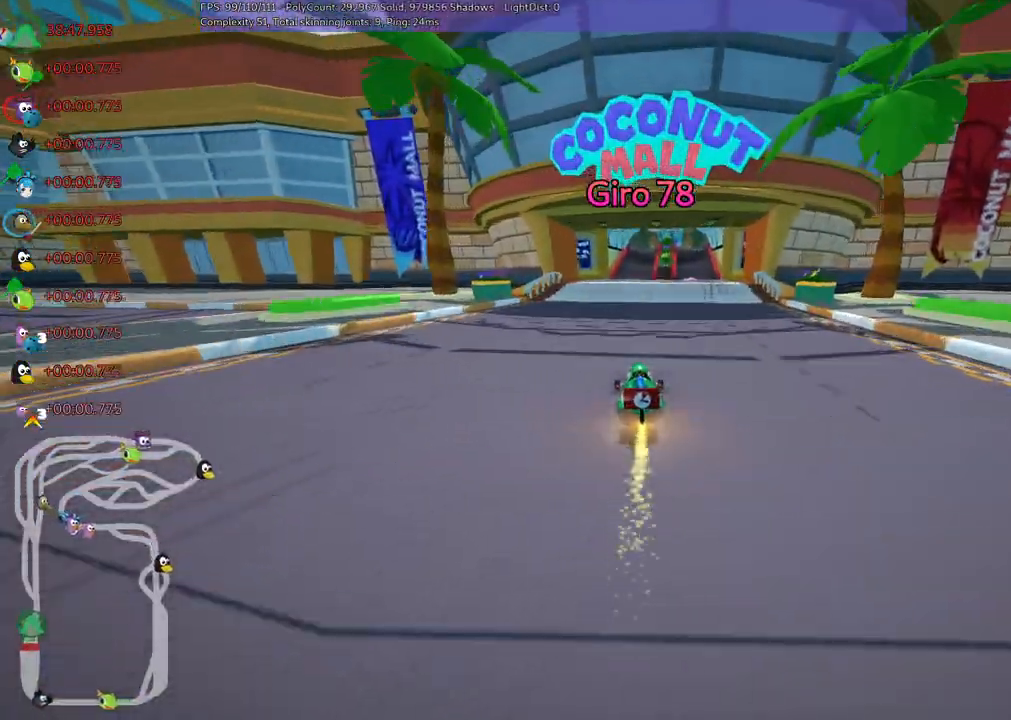
{"keys": ["m", "right", "up"], "events": [[317, "right", "up"], [367, "left", "down"], [417, "m", "down"], [467, "right", "down"], [500, "left", "up"]]}
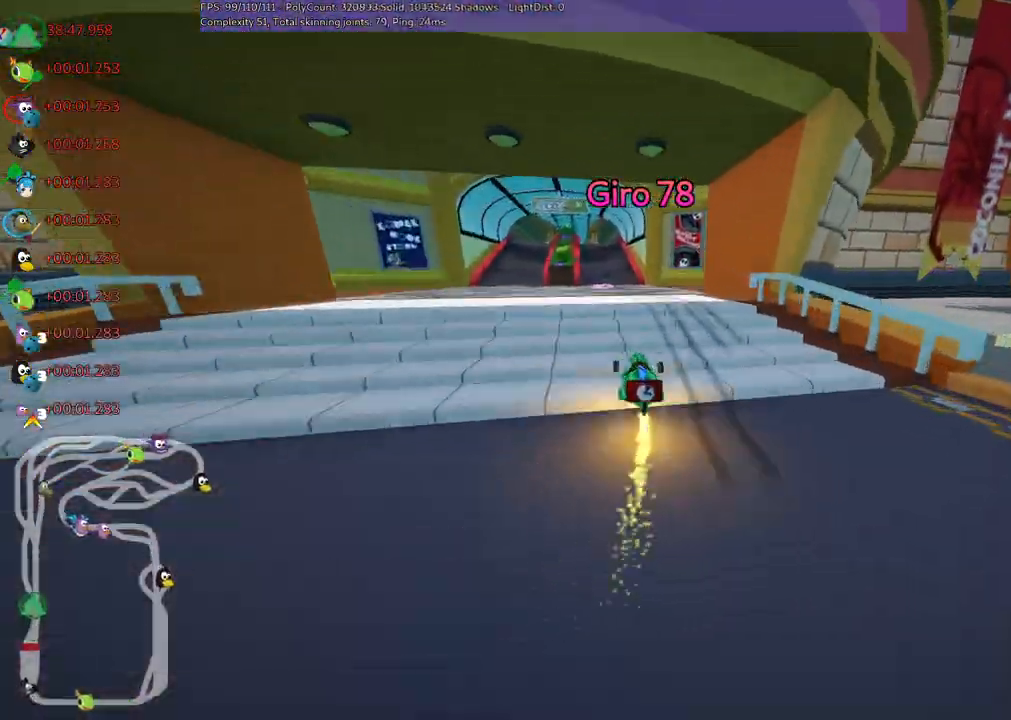
{"keys": ["m", "right", "up"], "events": []}